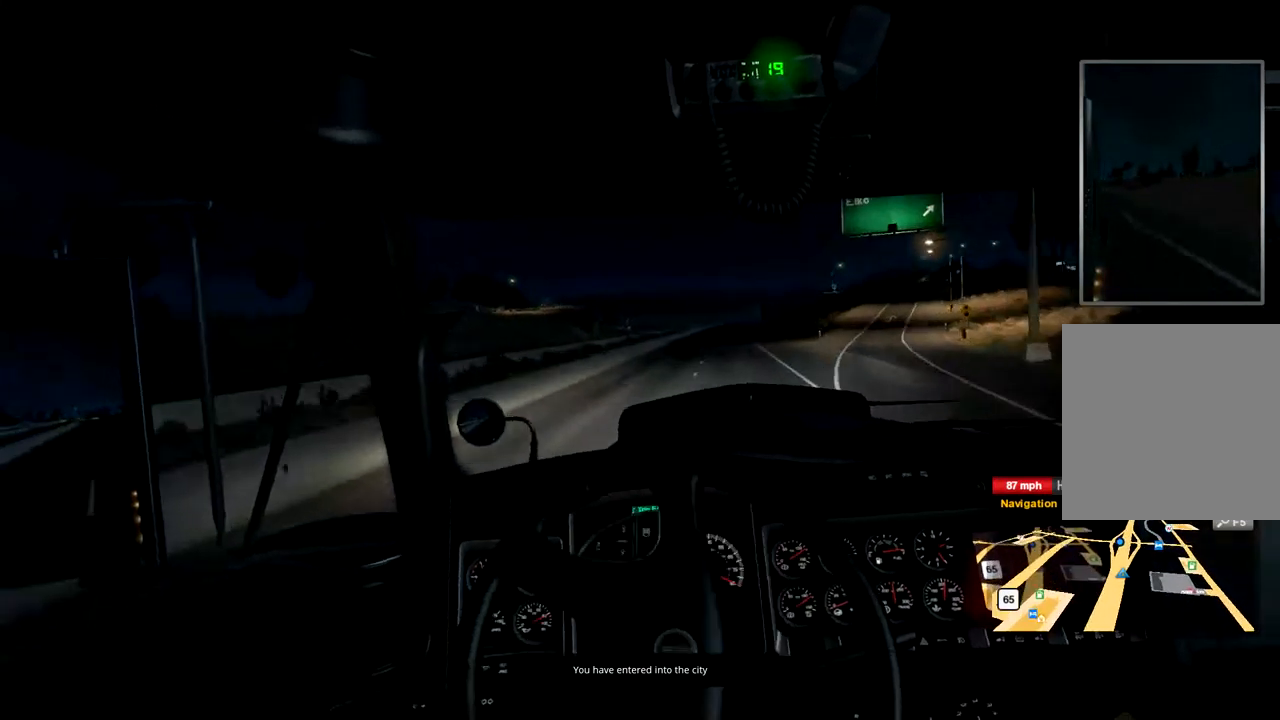
Gameplay with a controller (Xbox layout); each line is a JSON object with the inputs held at the frame after it. "events" lists button and stick changes between this image and that frame as [ms after this image, input, new state], when the widget could be followed in between. Not read: X.
{"buttons": ["R2"], "left_stick": "center", "right_stick": "center", "events": []}
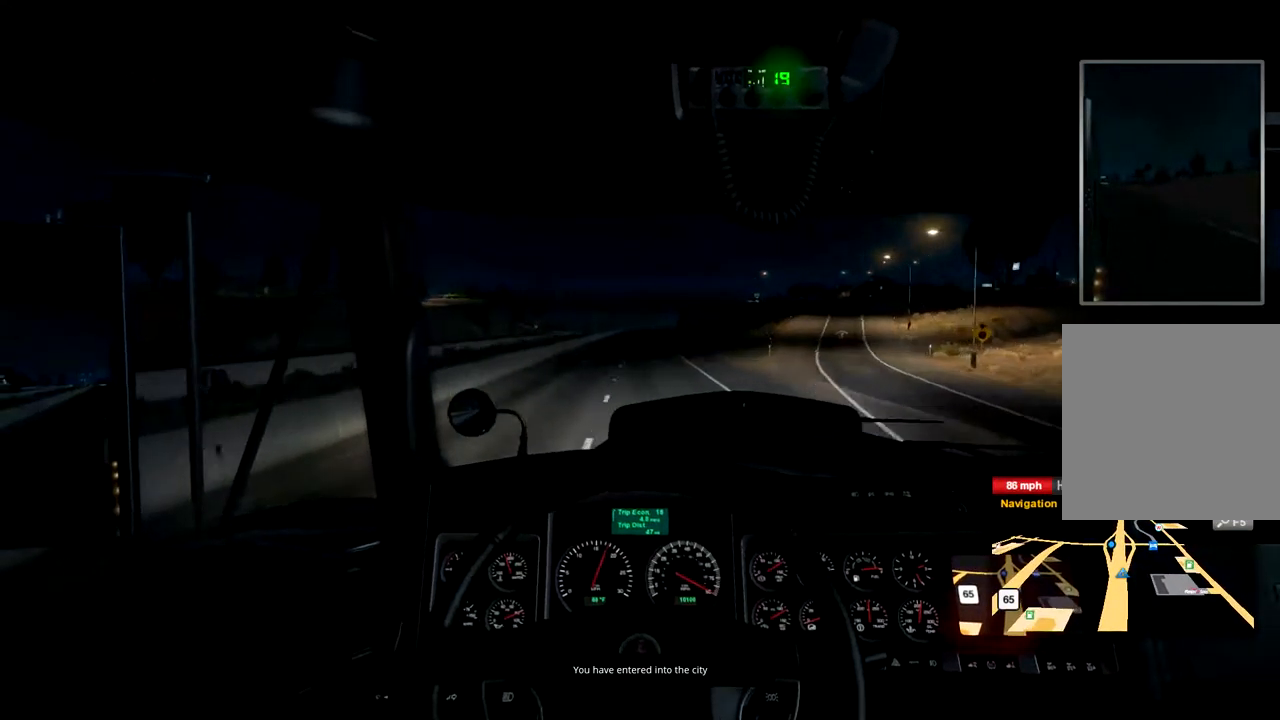
{"buttons": ["R2"], "left_stick": "center", "right_stick": "center", "events": [[100, "left_stick", "left"], [233, "left_stick", "center"]]}
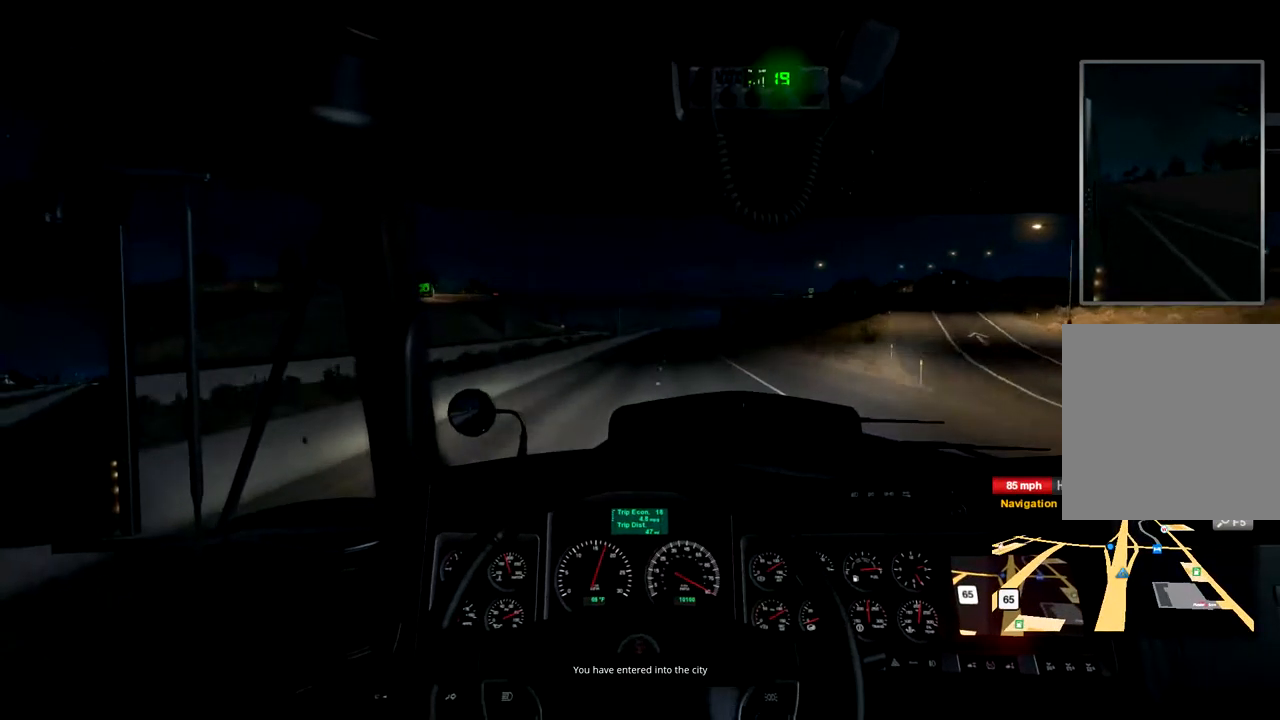
{"buttons": ["R2"], "left_stick": "center", "right_stick": "center", "events": []}
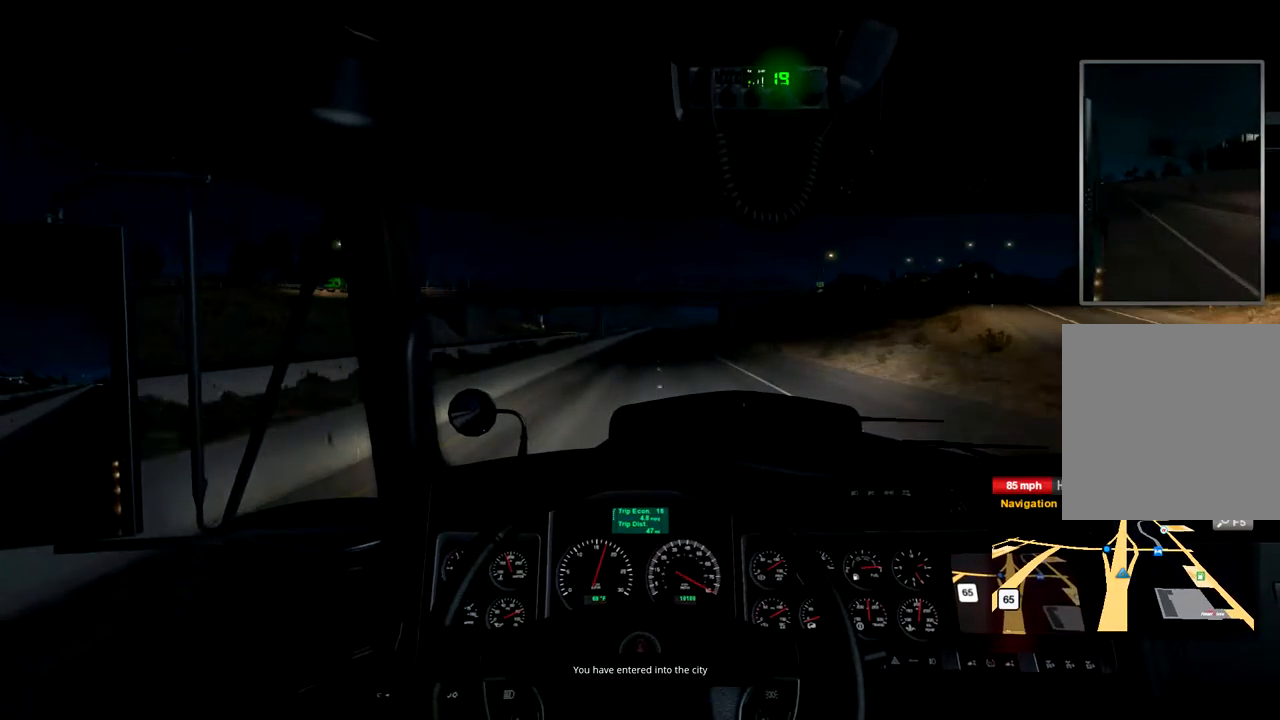
{"buttons": ["R2"], "left_stick": "center", "right_stick": "center", "events": []}
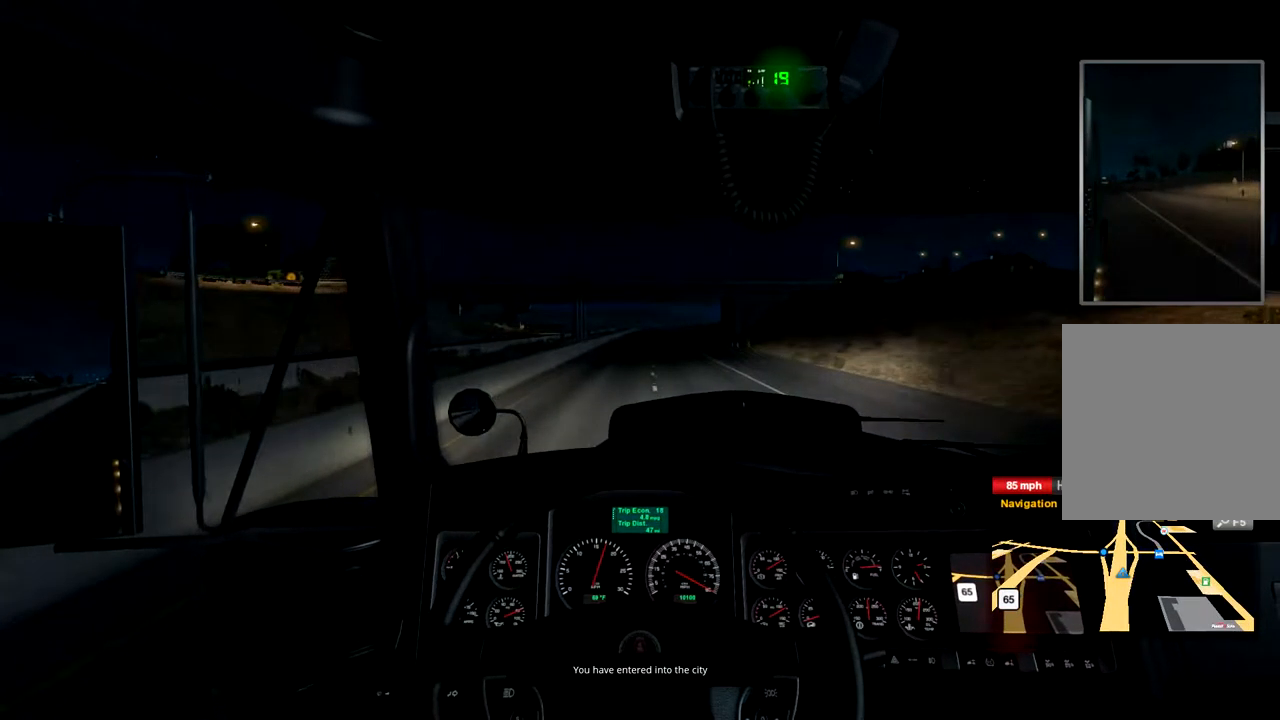
{"buttons": ["R2"], "left_stick": "center", "right_stick": "center", "events": []}